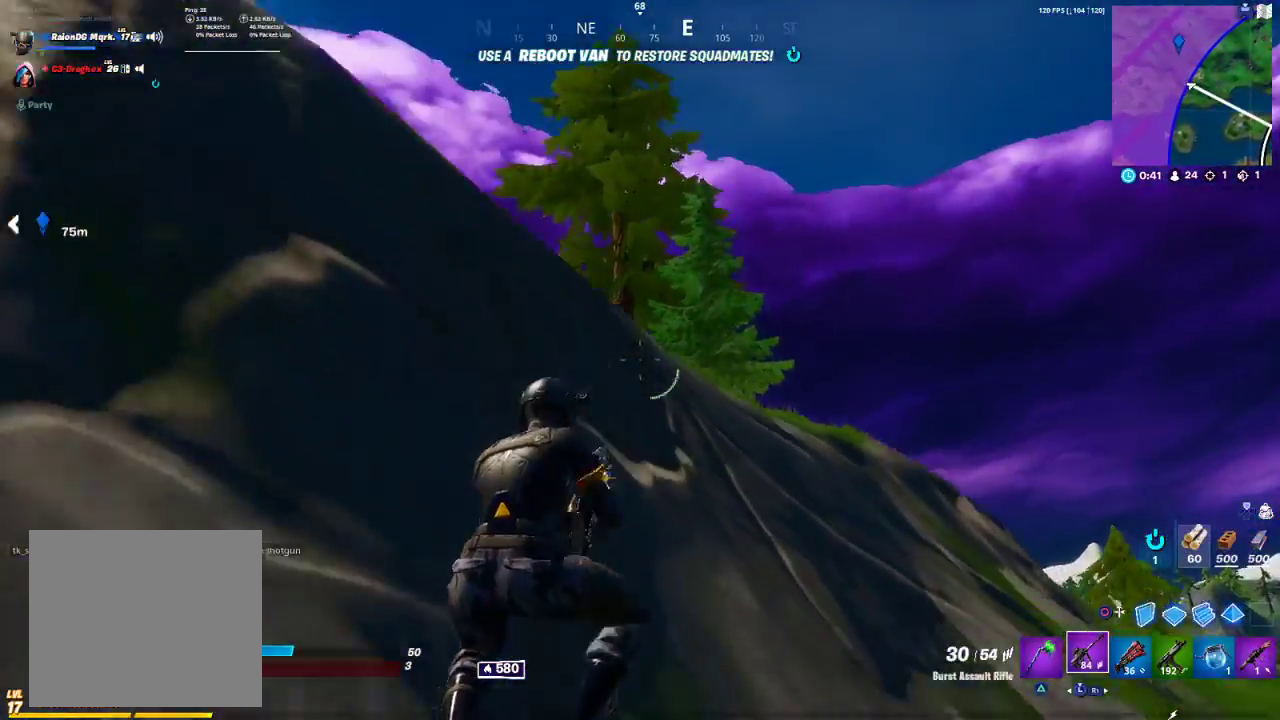
Gameplay with a controller (PlayStation layout); each line is a JSON object with the inputs held at the frame after it. "events" lists button and stick changes between this image and that frame as [ms after this image, input, new state], when the widget could be followed in between.
{"buttons": ["R1"], "left_stick": "center", "right_stick": "center", "events": [[200, "CIRCLE", "down"], [283, "CIRCLE", "up"], [350, "left_stick", "center"], [400, "R1", "down"]]}
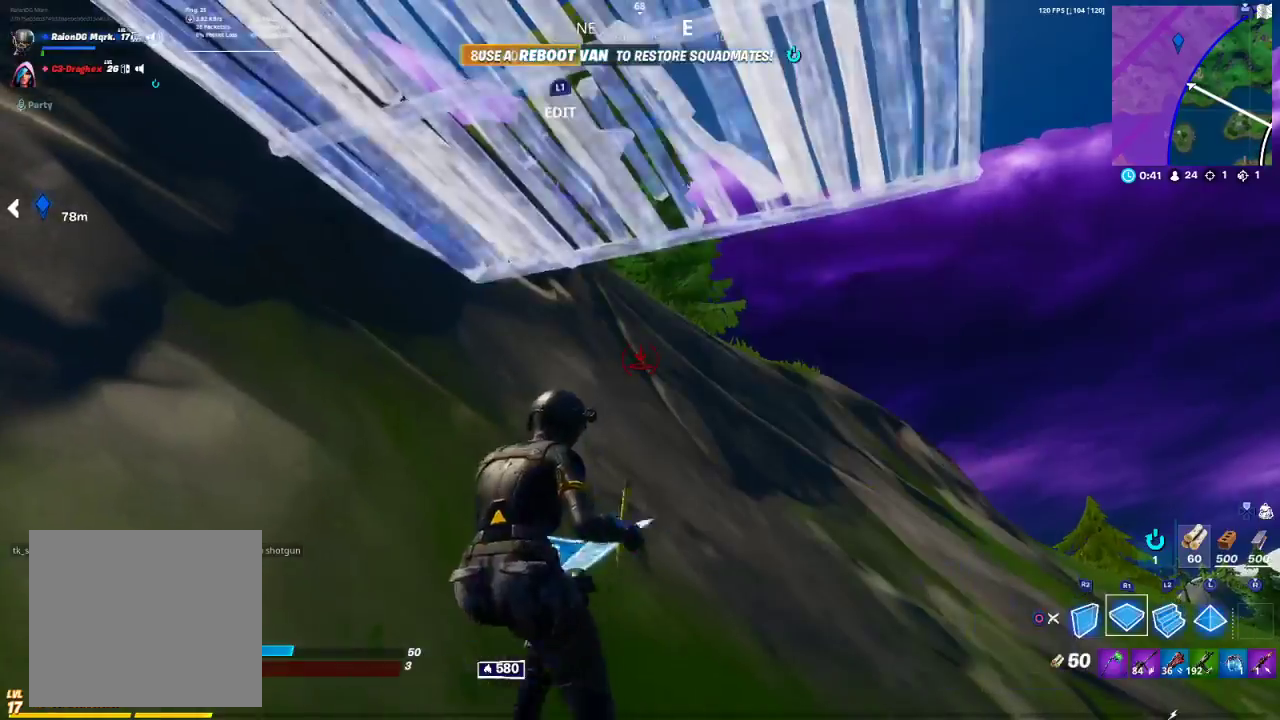
{"buttons": [], "left_stick": "center", "right_stick": "center", "events": [[33, "R1", "up"], [233, "CROSS", "down"], [267, "CROSS", "up"], [350, "DPAD_LEFT", "down"], [433, "DPAD_LEFT", "up"]]}
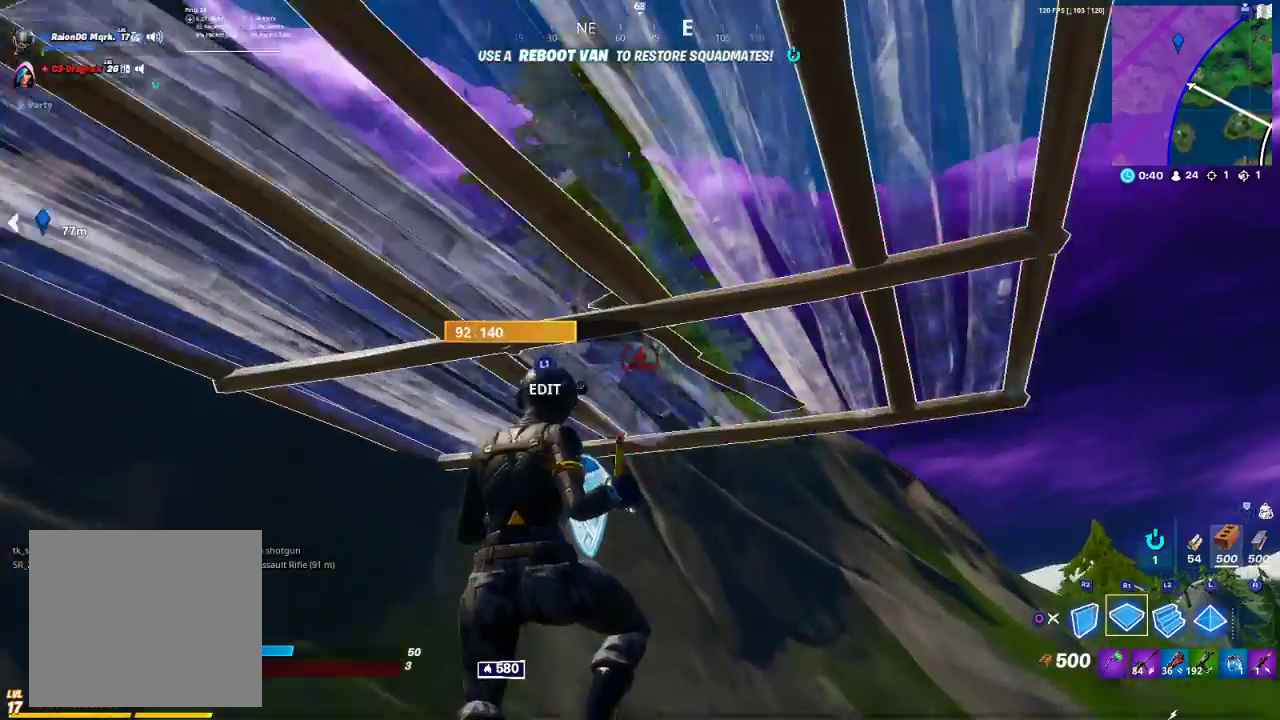
{"buttons": [], "left_stick": "up", "right_stick": "up-right", "events": [[33, "DPAD_LEFT", "down"], [100, "DPAD_LEFT", "up"], [300, "left_stick", "up"], [450, "right_stick", "up-right"]]}
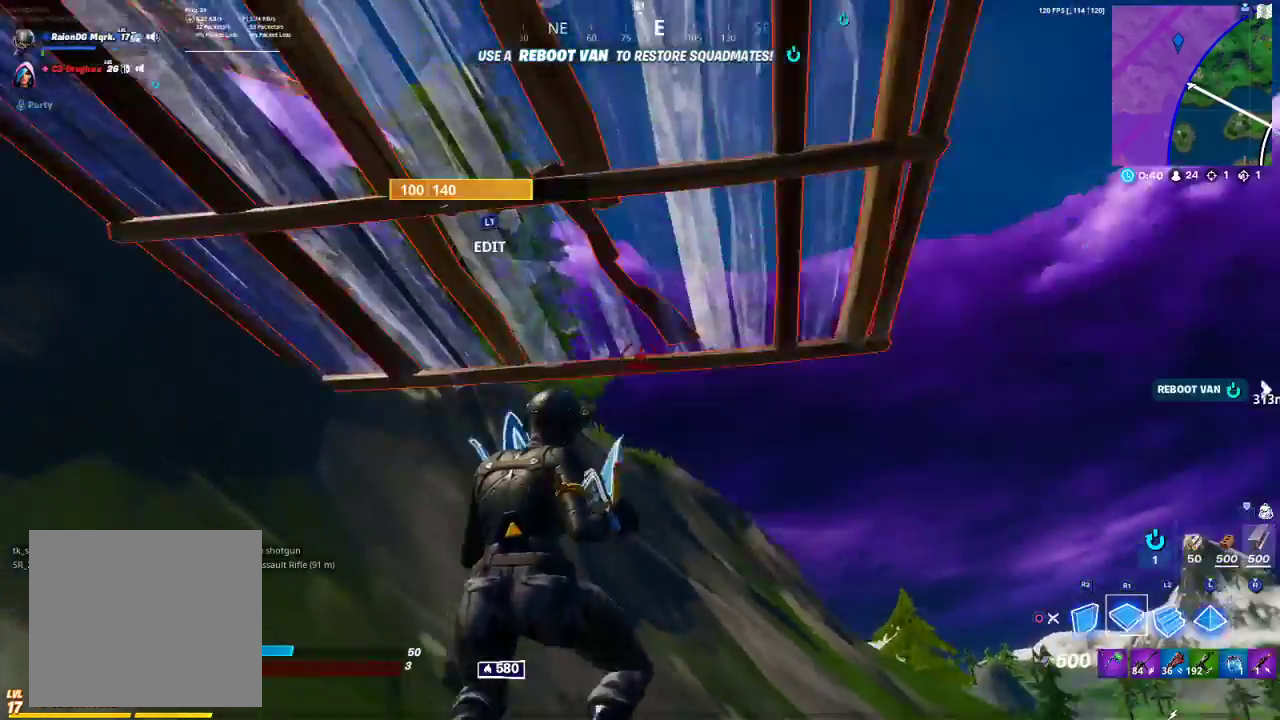
{"buttons": ["CROSS"], "left_stick": "up", "right_stick": "center", "events": [[33, "right_stick", "center"], [83, "R1", "down"], [317, "R1", "up"], [467, "CROSS", "down"]]}
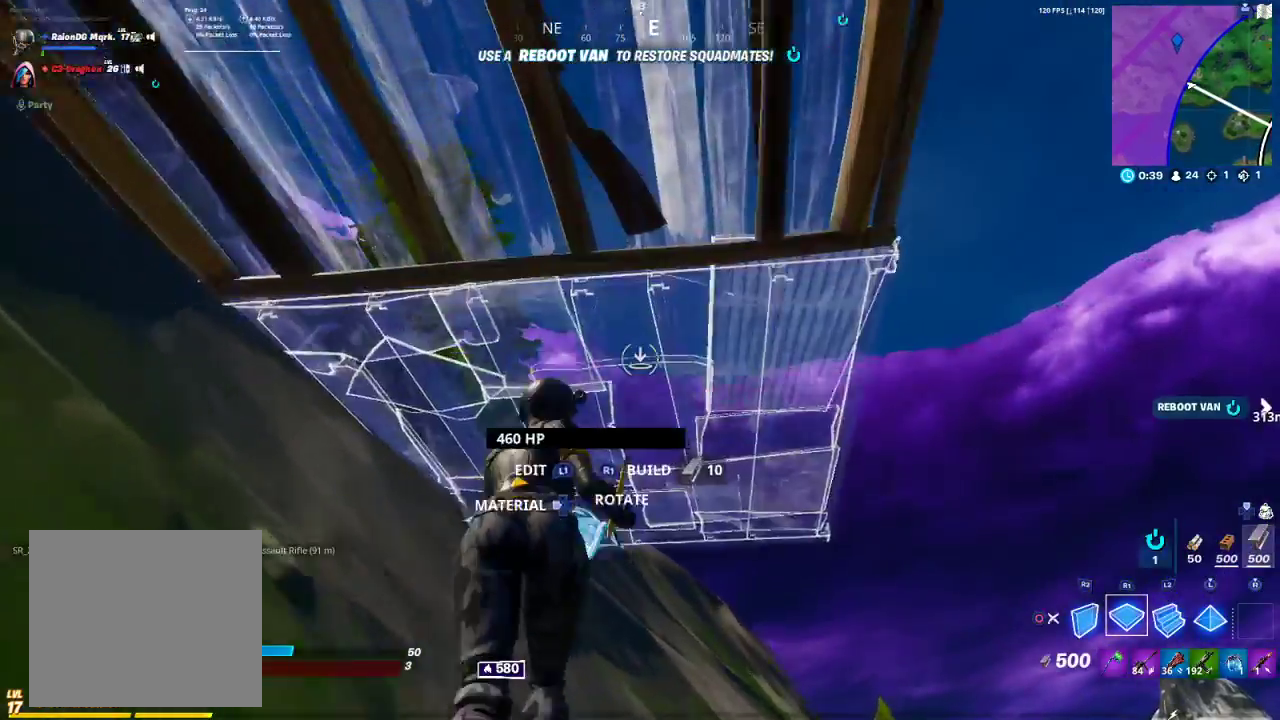
{"buttons": [], "left_stick": "up-right", "right_stick": "down", "events": [[50, "CROSS", "up"], [50, "R1", "down"], [217, "left_stick", "up-right"], [300, "L3", "down"], [350, "L3", "up"], [350, "R1", "up"], [400, "right_stick", "down"]]}
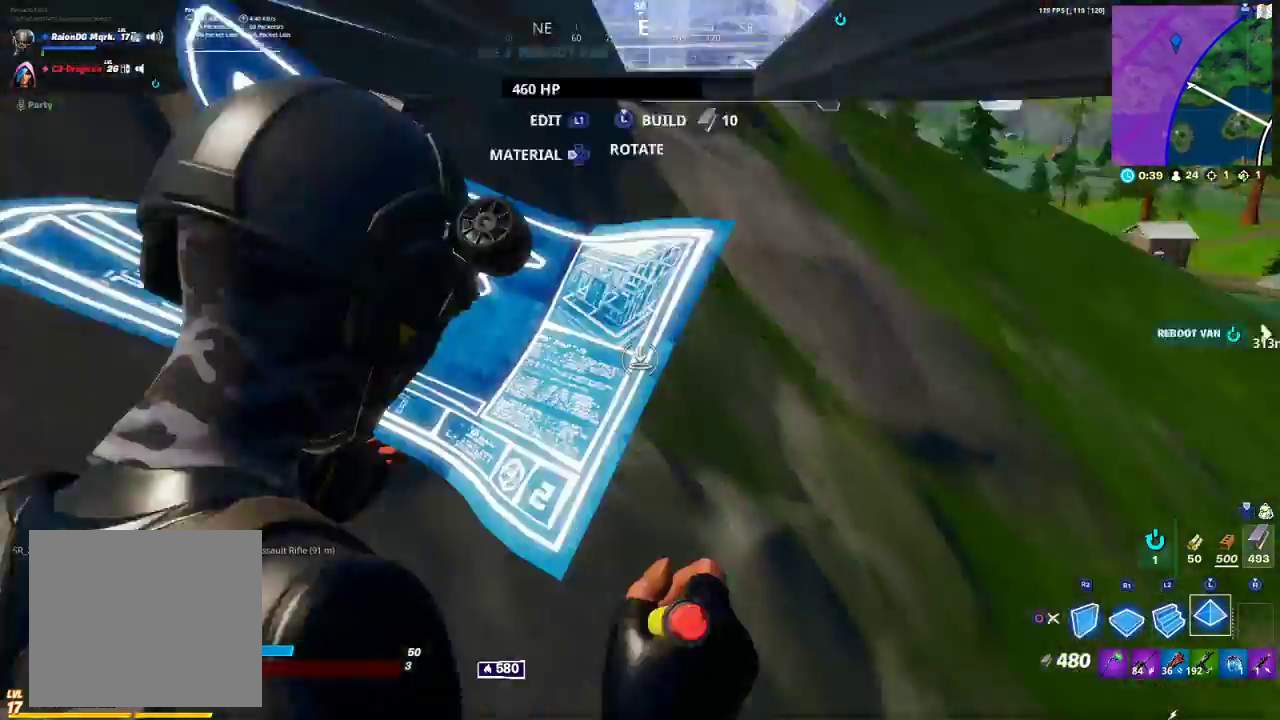
{"buttons": [], "left_stick": "down-left", "right_stick": "up", "events": [[167, "R1", "down"], [167, "left_stick", "up-left"], [250, "right_stick", "up-right"], [333, "left_stick", "down-left"], [400, "R1", "up"], [400, "right_stick", "up"]]}
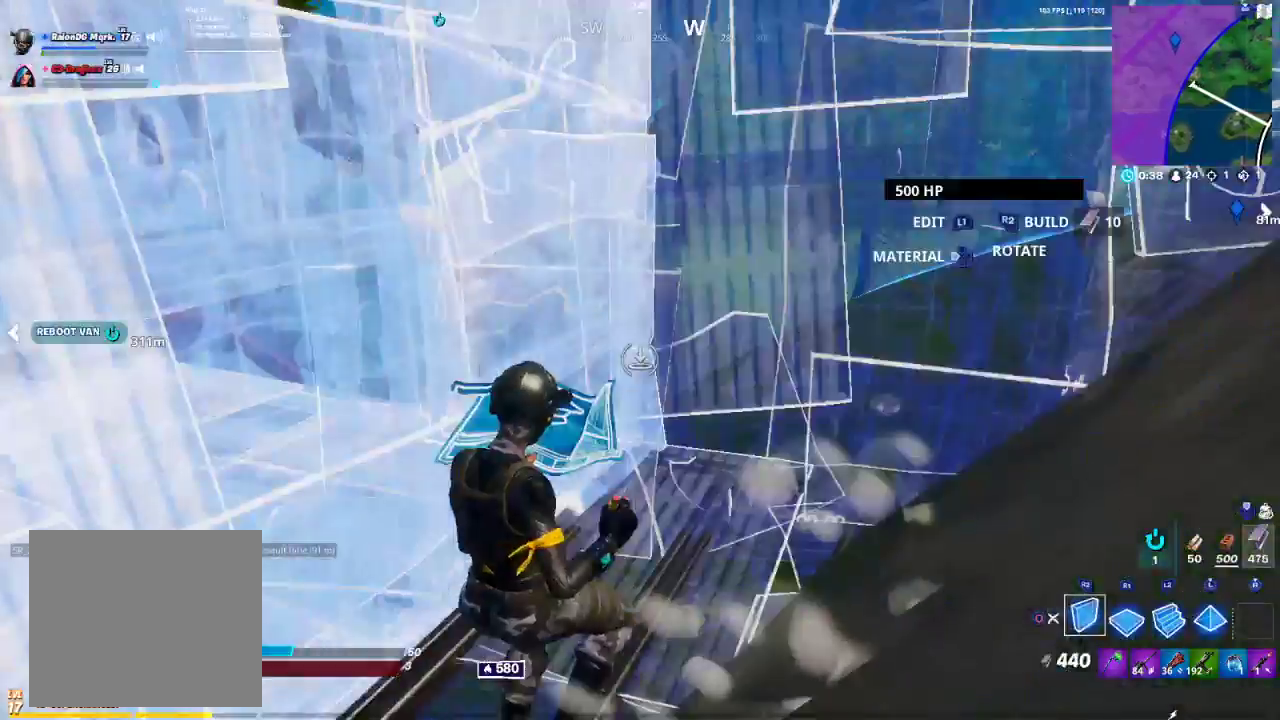
{"buttons": ["R1"], "left_stick": "right", "right_stick": "center", "events": [[50, "R2", "down"], [50, "right_stick", "right"], [83, "left_stick", "left"], [183, "right_stick", "center"], [350, "TRIANGLE", "down"], [367, "R2", "up"], [367, "TRIANGLE", "up"], [400, "left_stick", "right"], [417, "R1", "down"]]}
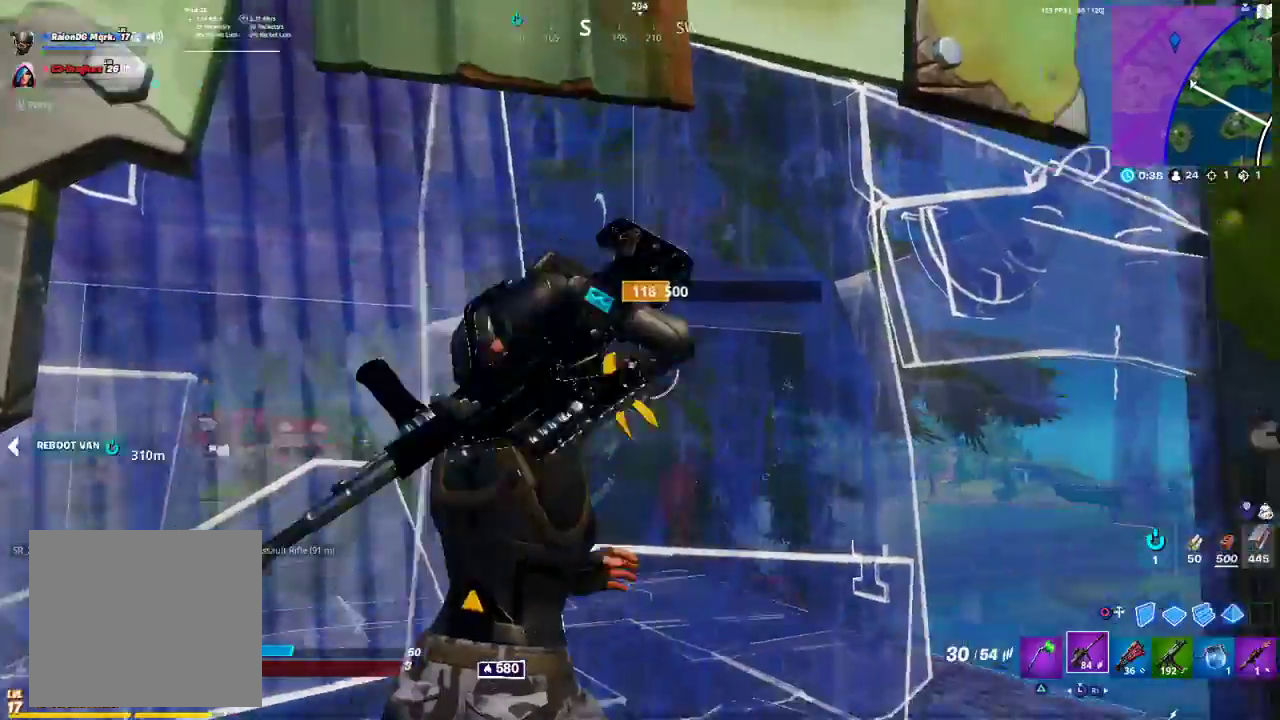
{"buttons": ["R1"], "left_stick": "up-right", "right_stick": "right", "events": [[17, "R1", "up"], [17, "right_stick", "right"], [283, "left_stick", "up-right"], [417, "R1", "down"]]}
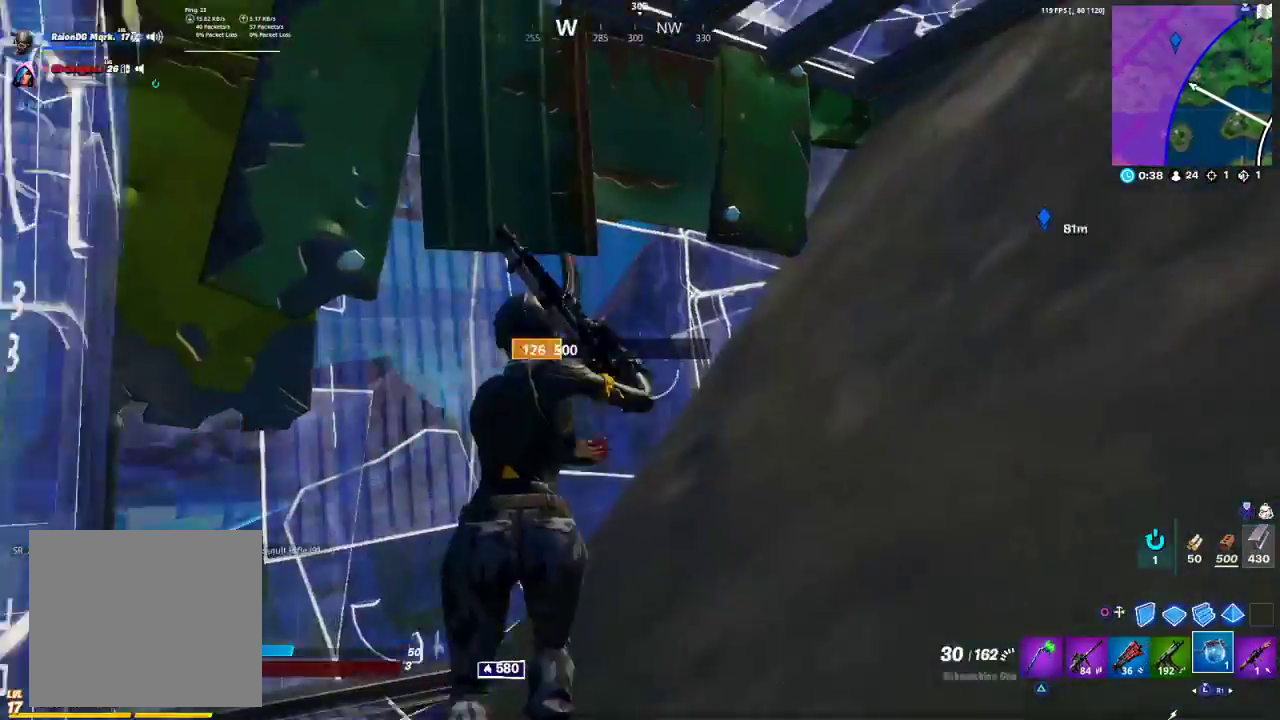
{"buttons": [], "left_stick": "center", "right_stick": "right", "events": [[33, "R1", "up"], [83, "R1", "down"], [100, "R1", "up"], [100, "left_stick", "center"], [183, "right_stick", "center"], [200, "R2", "down"], [333, "R2", "up"], [333, "R3", "down"], [433, "R3", "up"], [450, "right_stick", "right"]]}
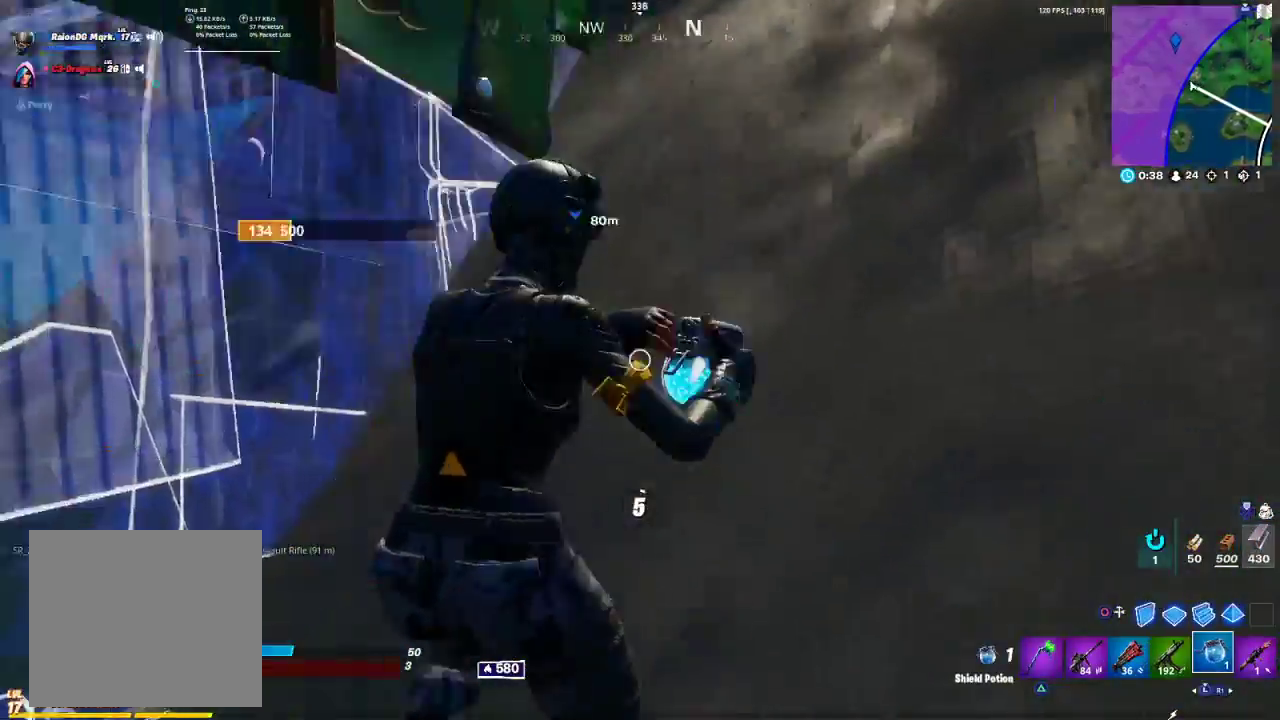
{"buttons": [], "left_stick": "center", "right_stick": "right", "events": [[217, "right_stick", "center"], [233, "R3", "down"], [300, "R3", "up"], [367, "R3", "down"], [467, "R3", "up"], [483, "right_stick", "right"]]}
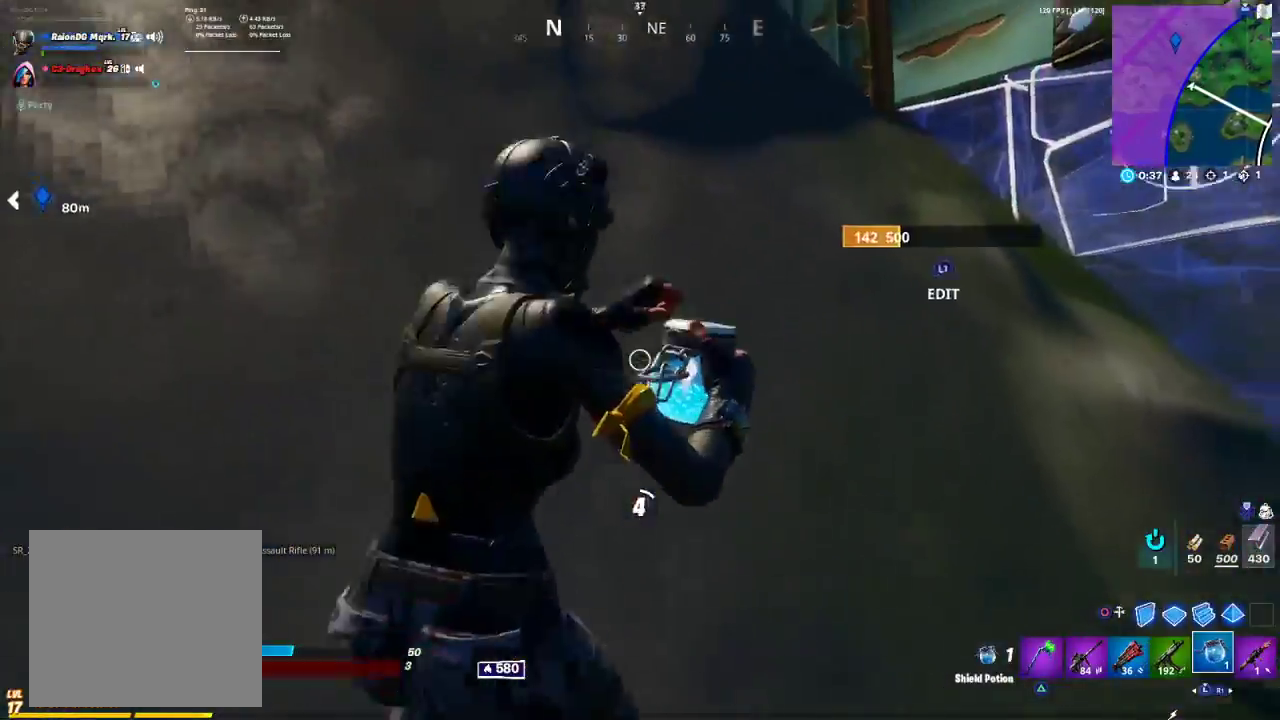
{"buttons": [], "left_stick": "center", "right_stick": "left", "events": [[117, "right_stick", "center"], [417, "right_stick", "left"]]}
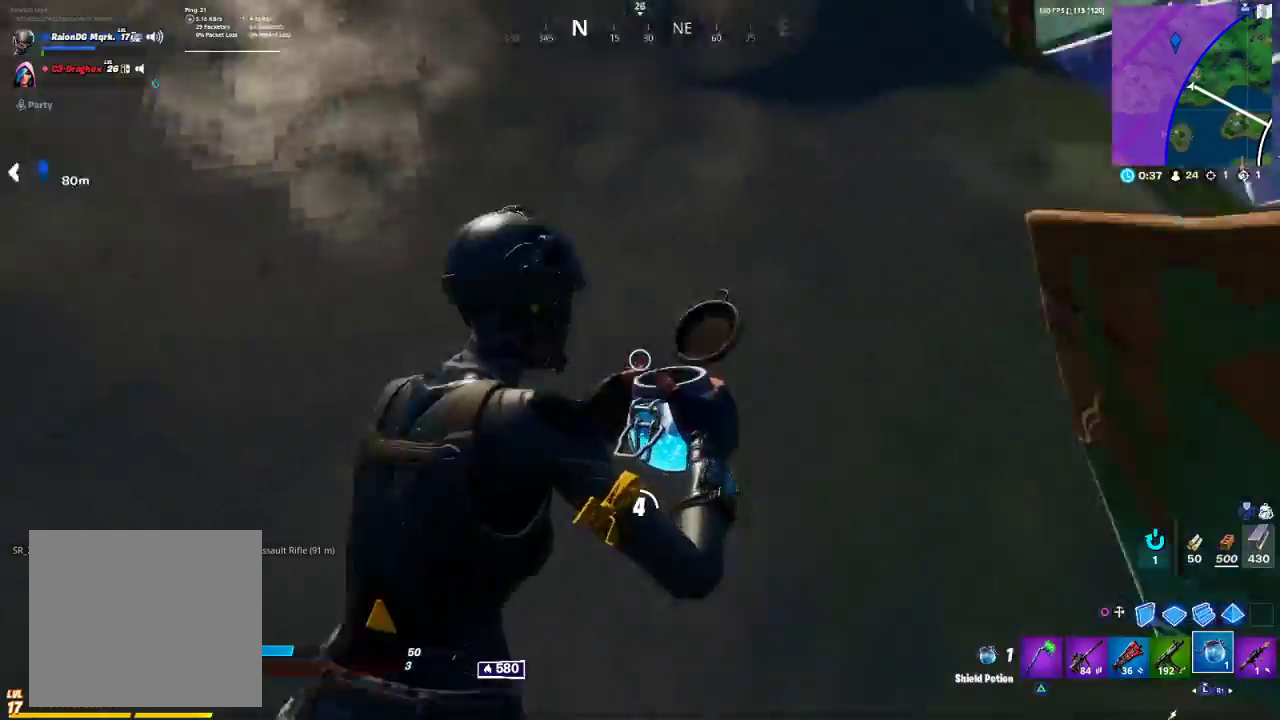
{"buttons": ["R2"], "left_stick": "down-right", "right_stick": "center", "events": [[150, "left_stick", "down-right"], [200, "right_stick", "center"], [267, "CIRCLE", "down"], [350, "CIRCLE", "up"], [350, "R2", "down"]]}
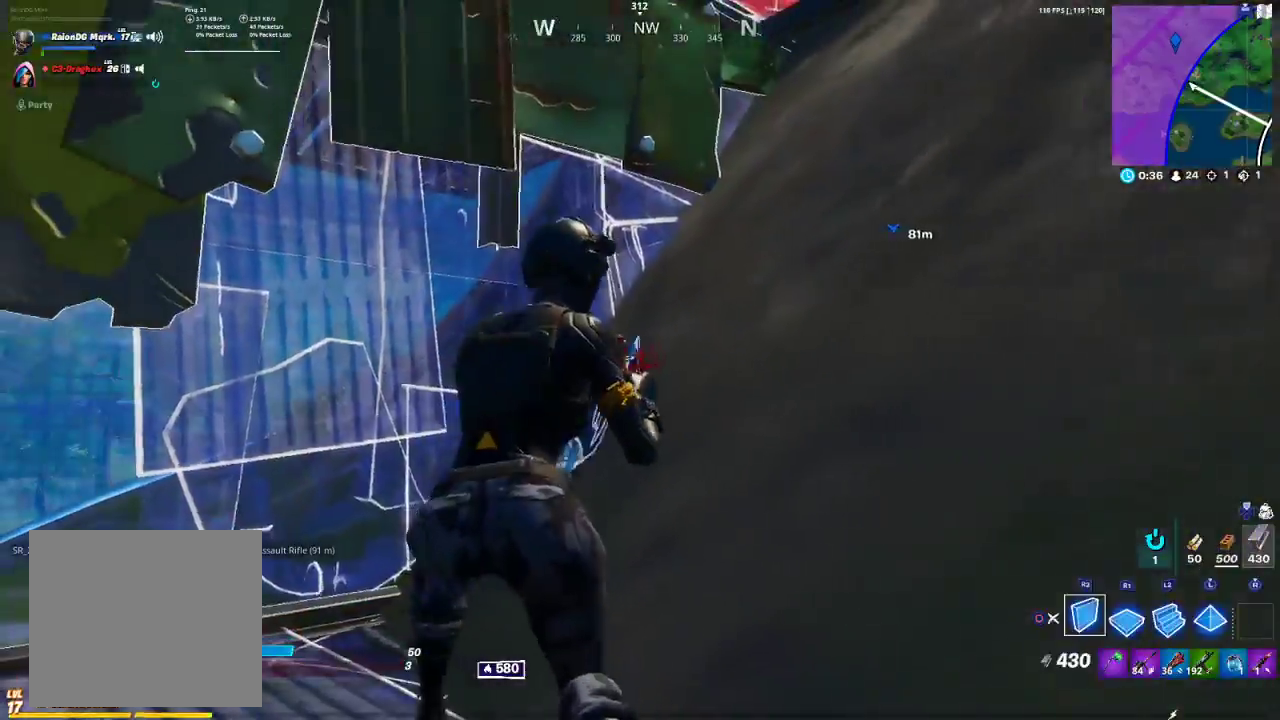
{"buttons": ["R1"], "left_stick": "up-left", "right_stick": "center", "events": [[117, "right_stick", "up"], [267, "R2", "up"], [267, "right_stick", "down-right"], [283, "left_stick", "left"], [333, "R1", "down"], [333, "right_stick", "center"], [367, "left_stick", "up-left"], [383, "L3", "down"], [500, "L3", "up"]]}
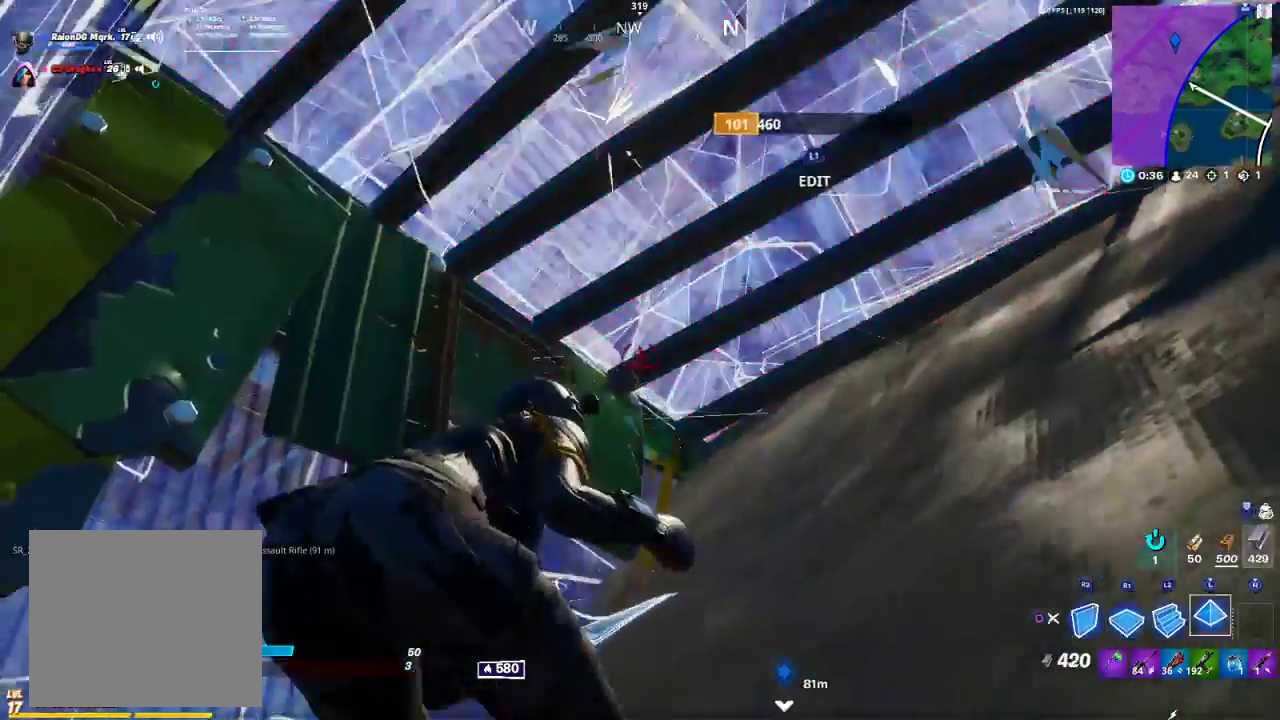
{"buttons": ["R1", "L3"], "left_stick": "center", "right_stick": "center", "events": [[100, "R1", "up"], [133, "L3", "down"], [183, "R1", "down"], [233, "L3", "up"], [267, "right_stick", "right"], [300, "R1", "up"], [317, "L3", "down"], [383, "R1", "down"], [383, "right_stick", "center"], [450, "L3", "up"], [500, "L3", "down"], [500, "left_stick", "center"]]}
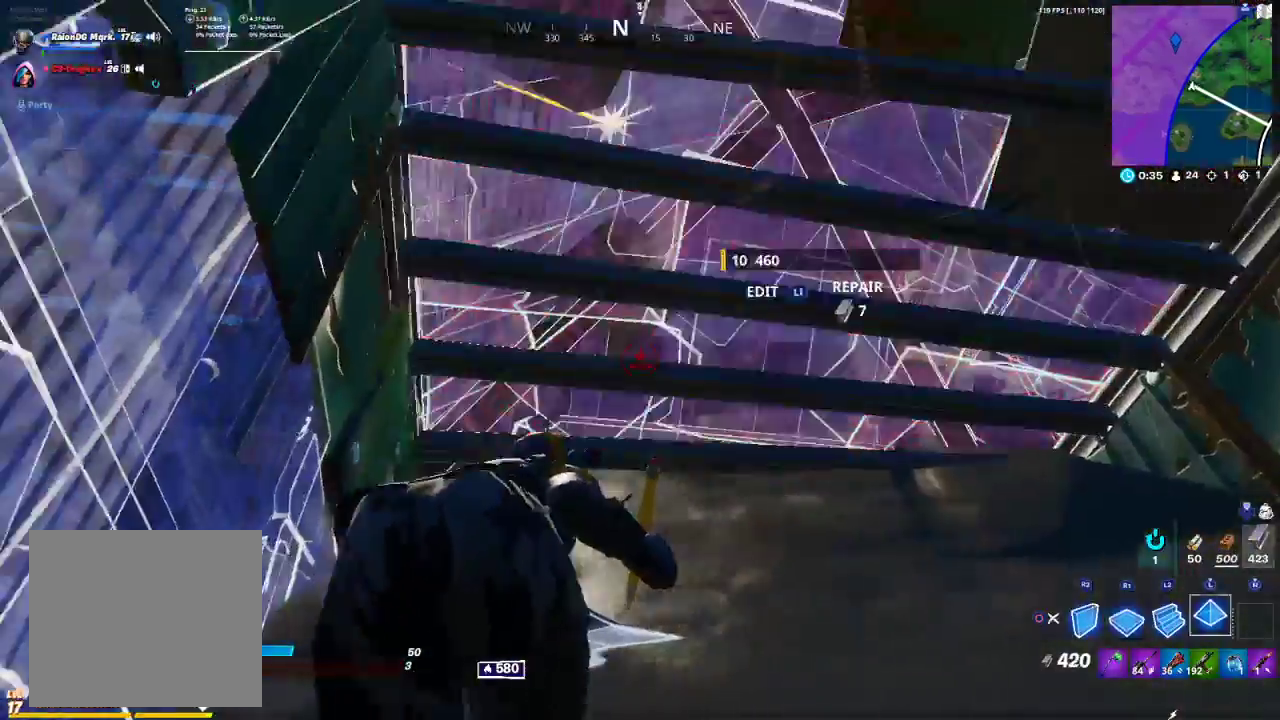
{"buttons": ["R1"], "left_stick": "center", "right_stick": "center", "events": [[17, "R1", "up"], [17, "left_stick", "down"], [83, "R1", "down"], [100, "L3", "up"], [133, "left_stick", "center"], [183, "L3", "down"], [200, "R1", "up"], [267, "R1", "down"], [283, "L3", "up"], [383, "L3", "down"], [383, "R1", "up"], [467, "R1", "down"], [483, "L3", "up"]]}
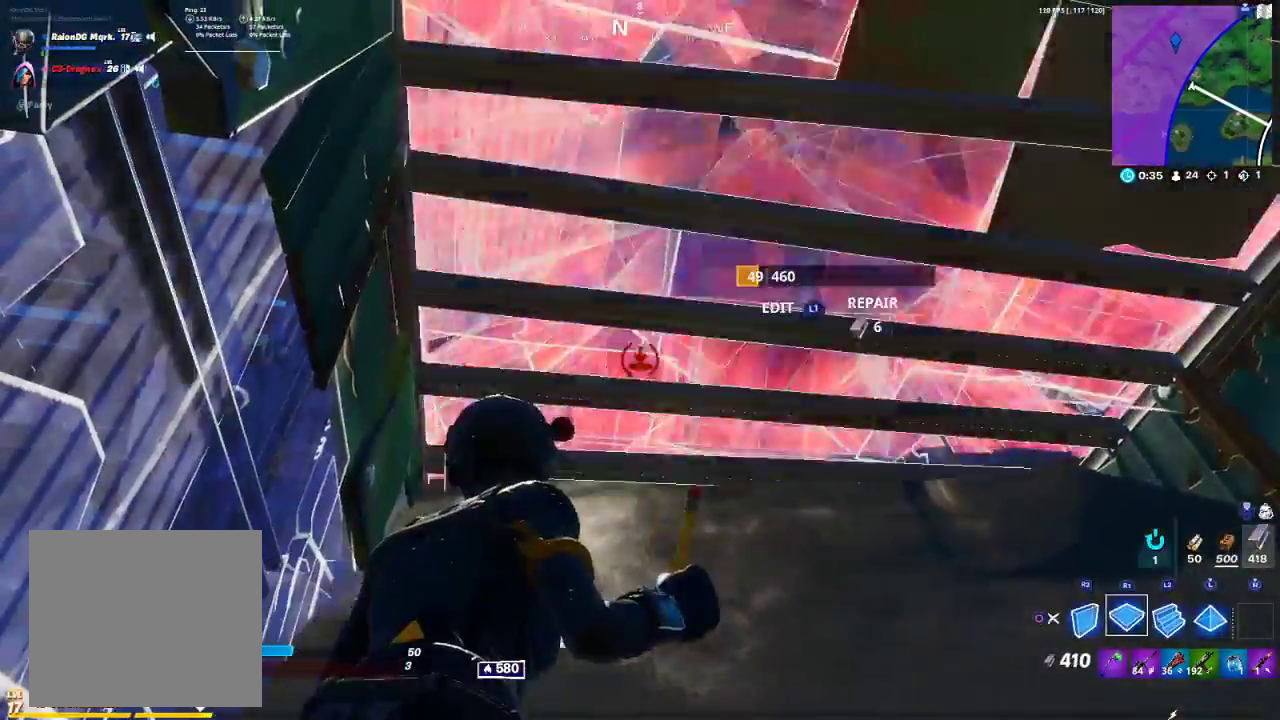
{"buttons": [], "left_stick": "center", "right_stick": "center", "events": [[83, "R1", "up"], [150, "L3", "down"], [150, "R1", "down"], [283, "L3", "up"], [283, "R1", "up"], [400, "L3", "down"], [400, "R1", "down"], [433, "R1", "up"], [450, "L3", "up"]]}
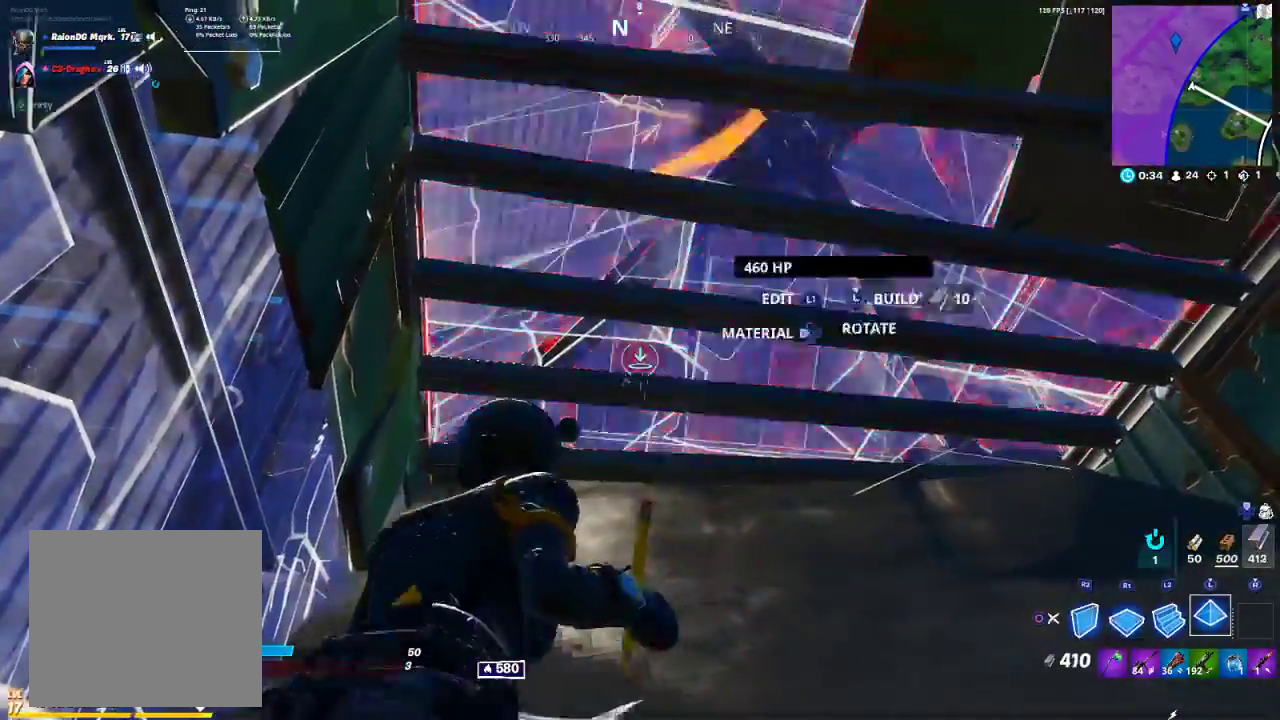
{"buttons": ["R1", "L3"], "left_stick": "center", "right_stick": "center", "events": [[33, "R1", "down"], [33, "left_stick", "right"], [83, "L3", "down"], [83, "left_stick", "center"], [150, "R1", "up"], [183, "L3", "up"], [200, "R1", "down"], [267, "L3", "down"], [350, "R1", "up"], [383, "L3", "up"], [433, "R1", "down"], [467, "L3", "down"]]}
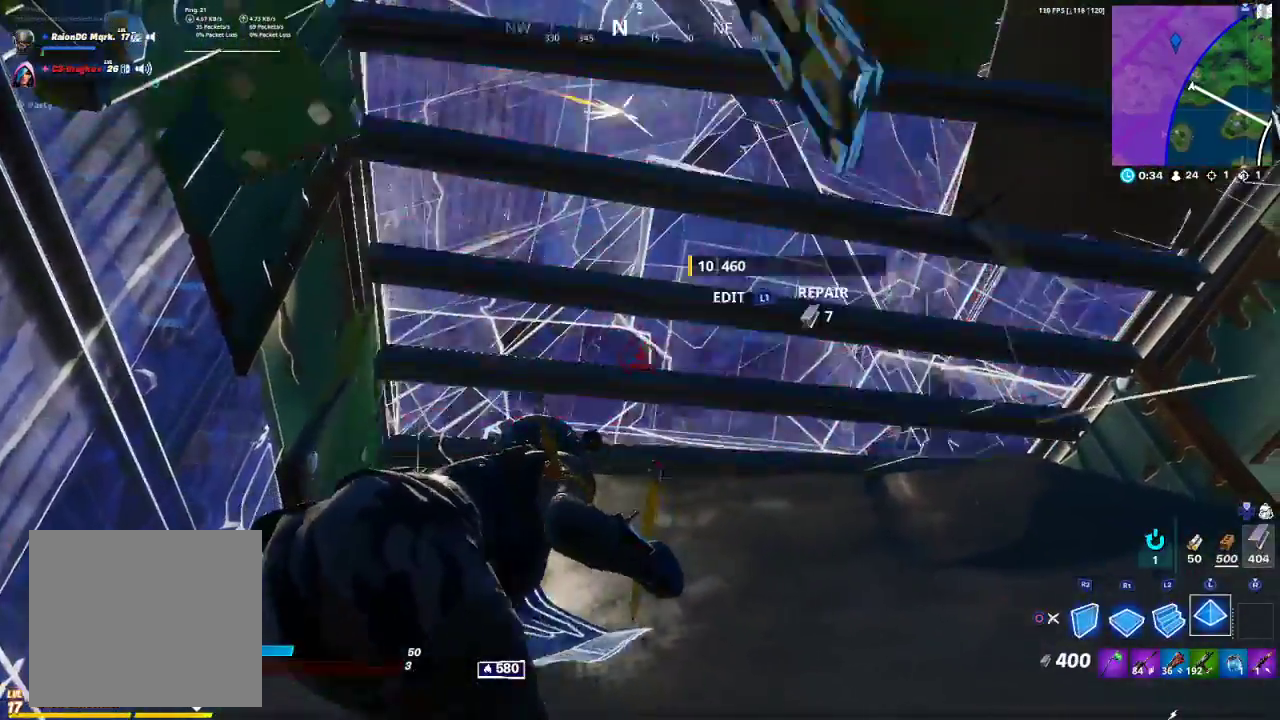
{"buttons": [], "left_stick": "center", "right_stick": "center", "events": [[50, "R1", "up"], [100, "L3", "up"], [133, "R1", "down"], [150, "L3", "down"], [233, "R1", "up"], [300, "L3", "up"], [333, "R1", "down"], [383, "L3", "down"], [450, "R1", "up"], [483, "L3", "up"]]}
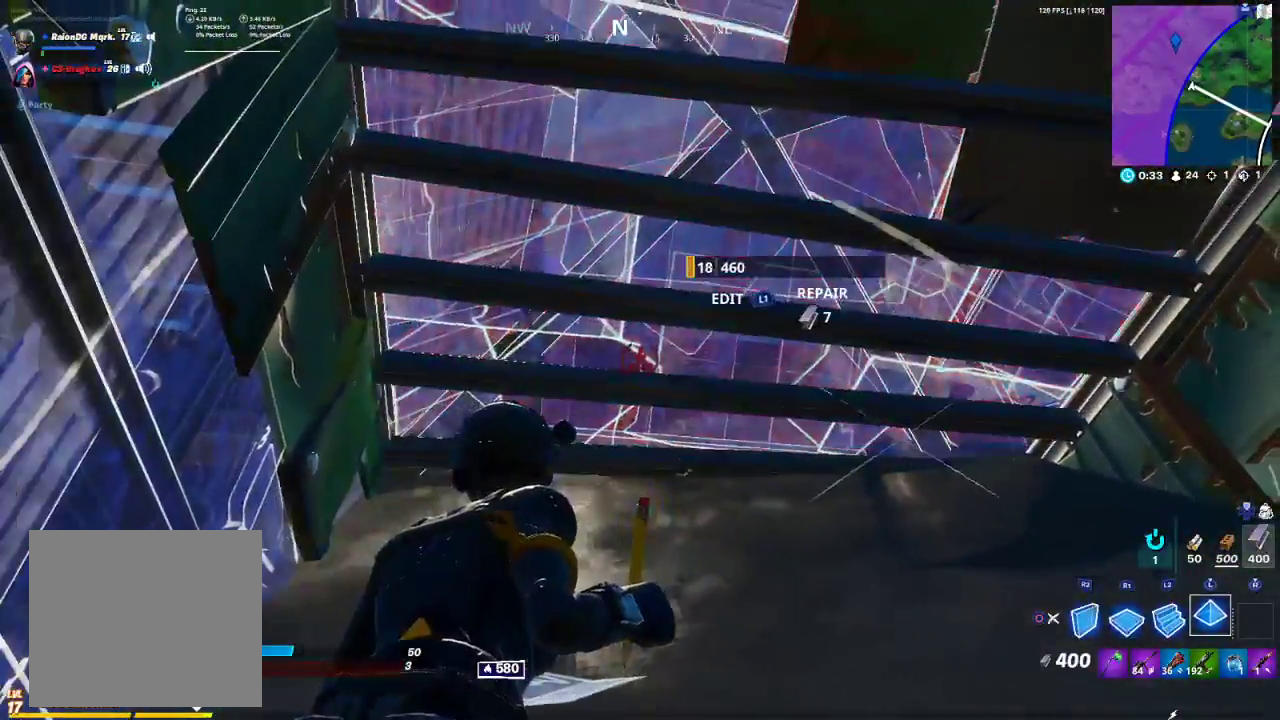
{"buttons": ["R1"], "left_stick": "center", "right_stick": "center", "events": [[267, "TRIANGLE", "down"], [333, "TRIANGLE", "up"], [367, "R1", "down"]]}
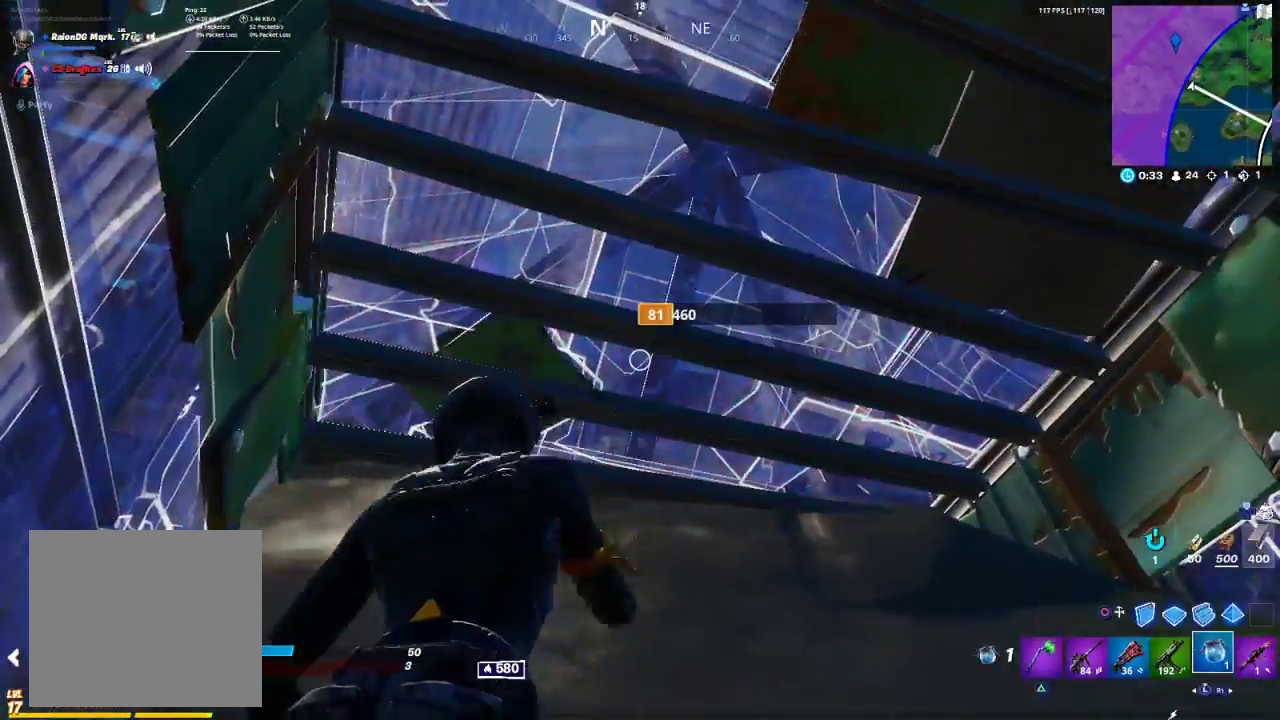
{"buttons": [], "left_stick": "center", "right_stick": "right", "events": [[17, "R1", "up"], [117, "right_stick", "right"]]}
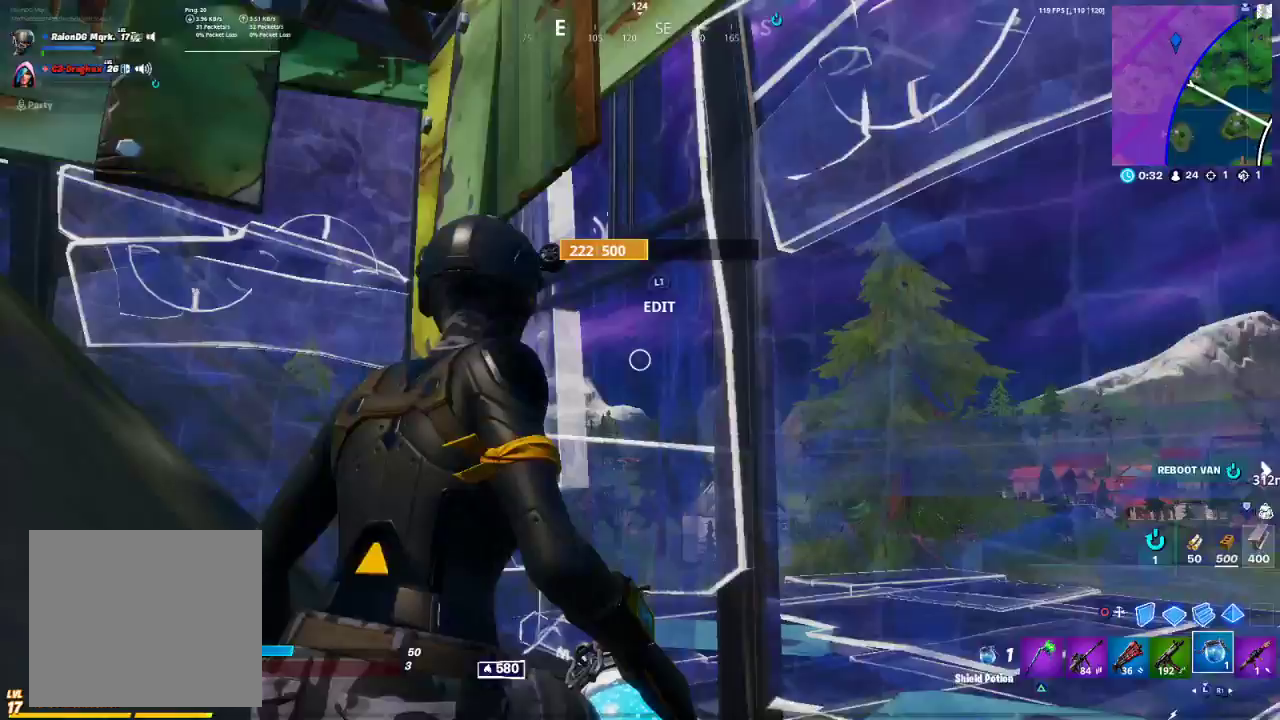
{"buttons": [], "left_stick": "up-left", "right_stick": "center", "events": [[233, "left_stick", "up-left"], [233, "right_stick", "center"], [300, "L1", "down"], [300, "right_stick", "left"], [350, "L1", "up"], [350, "R2", "down"], [383, "right_stick", "up-left"], [483, "R2", "up"], [483, "right_stick", "center"]]}
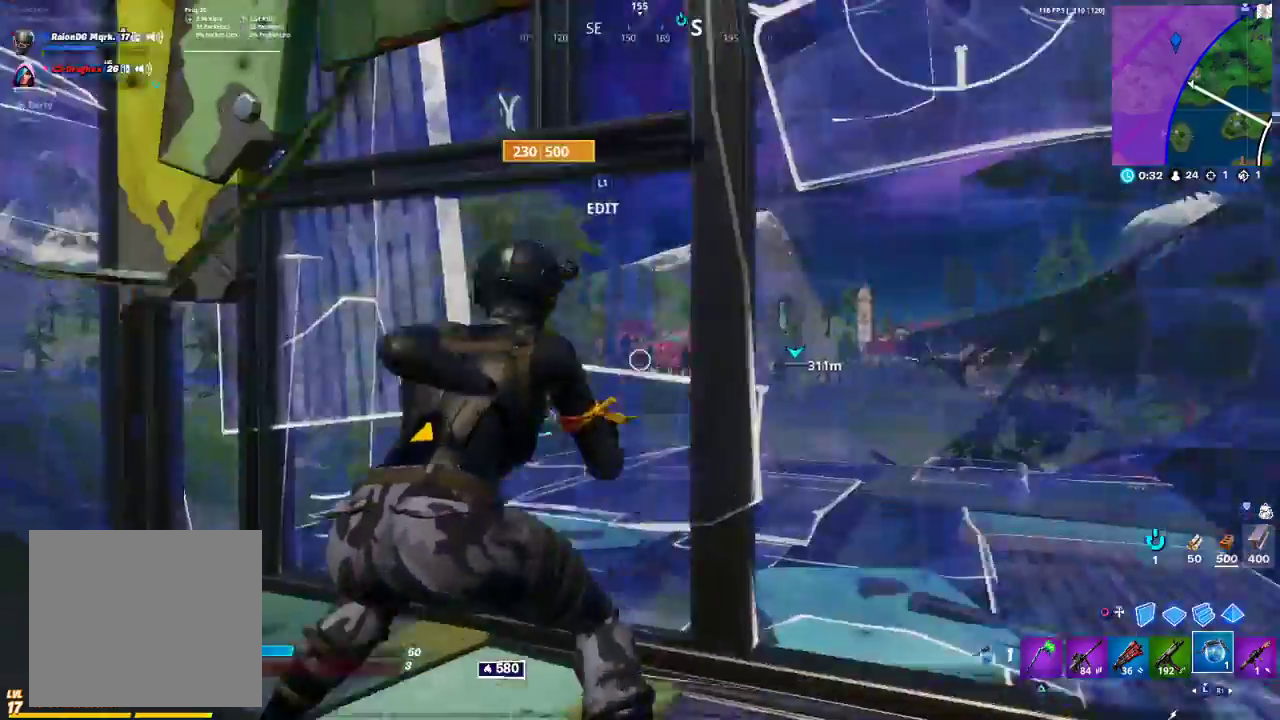
{"buttons": ["L1"], "left_stick": "left", "right_stick": "up-left", "events": [[200, "left_stick", "left"], [250, "right_stick", "up-left"], [433, "L1", "down"]]}
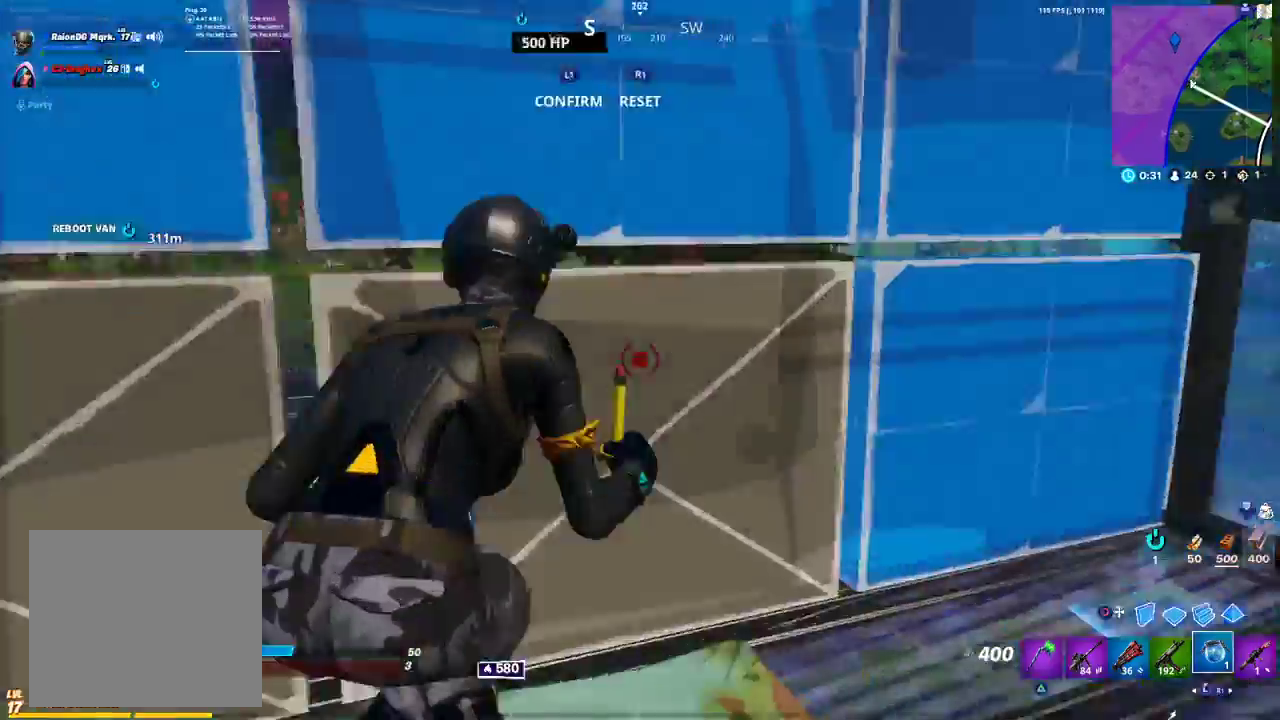
{"buttons": [], "left_stick": "center", "right_stick": "center", "events": [[33, "L1", "up"], [33, "R2", "down"], [33, "right_stick", "right"], [83, "right_stick", "up"], [167, "R2", "up"], [167, "left_stick", "down"], [167, "right_stick", "center"], [183, "R3", "down"], [217, "left_stick", "right"], [283, "R3", "up"], [283, "right_stick", "up-left"], [383, "right_stick", "center"], [433, "left_stick", "center"]]}
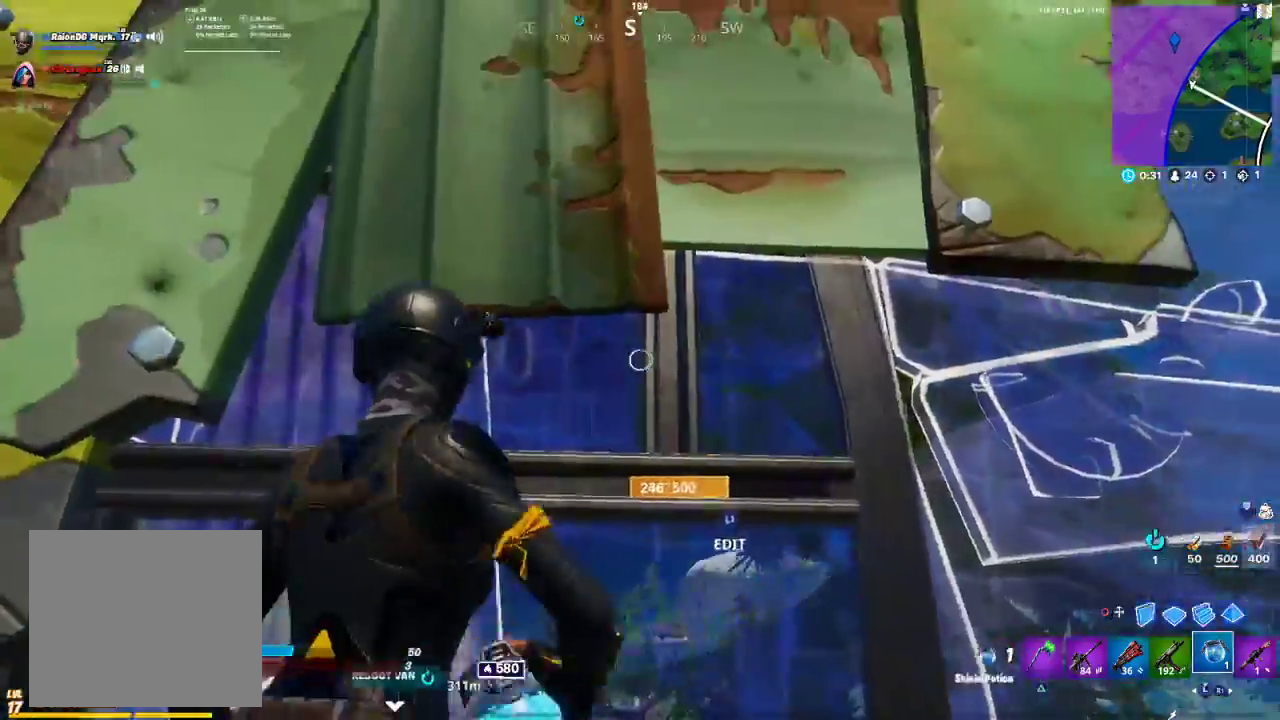
{"buttons": ["R2"], "left_stick": "right", "right_stick": "right", "events": [[50, "left_stick", "right"], [67, "L1", "down"], [133, "right_stick", "down-left"], [150, "L1", "up"], [150, "R2", "down"], [267, "left_stick", "center"], [333, "right_stick", "right"], [483, "left_stick", "right"]]}
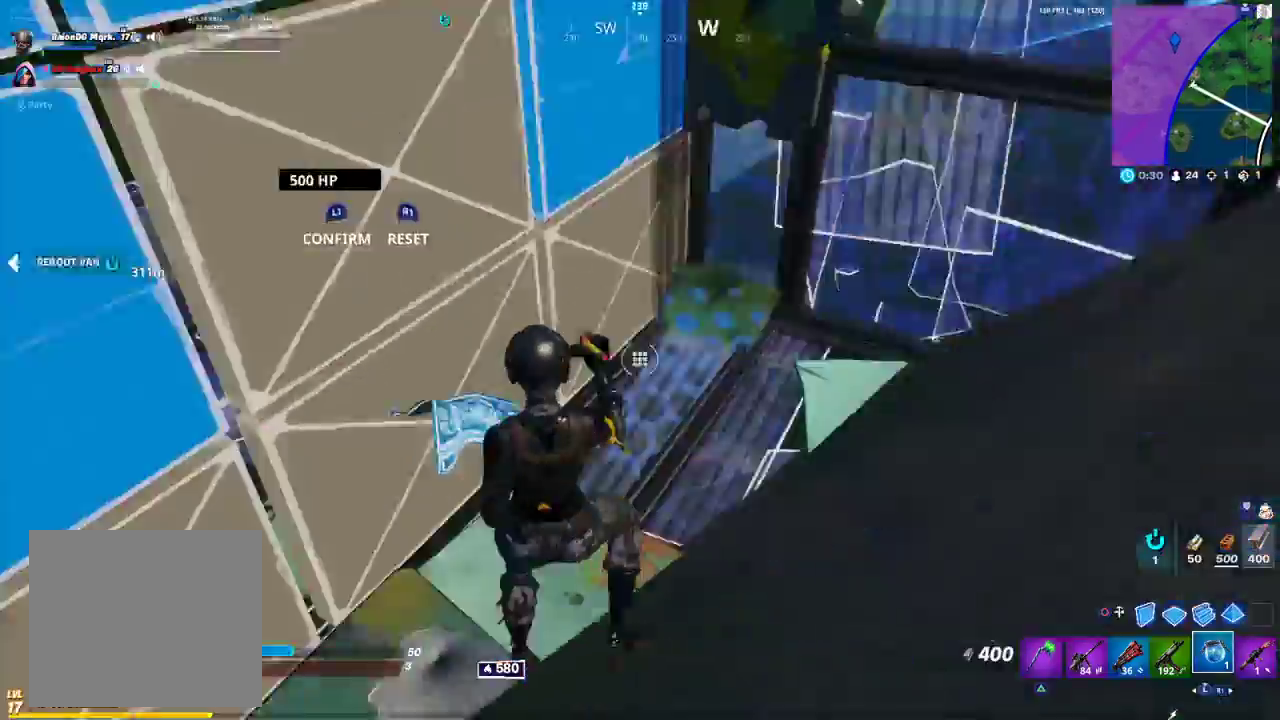
{"buttons": [], "left_stick": "up-right", "right_stick": "center", "events": [[50, "right_stick", "center"], [100, "left_stick", "center"], [100, "right_stick", "left"], [183, "right_stick", "up-left"], [200, "left_stick", "up-left"], [367, "R2", "up"], [367, "right_stick", "center"], [417, "right_stick", "up"], [433, "left_stick", "up-right"], [500, "right_stick", "center"]]}
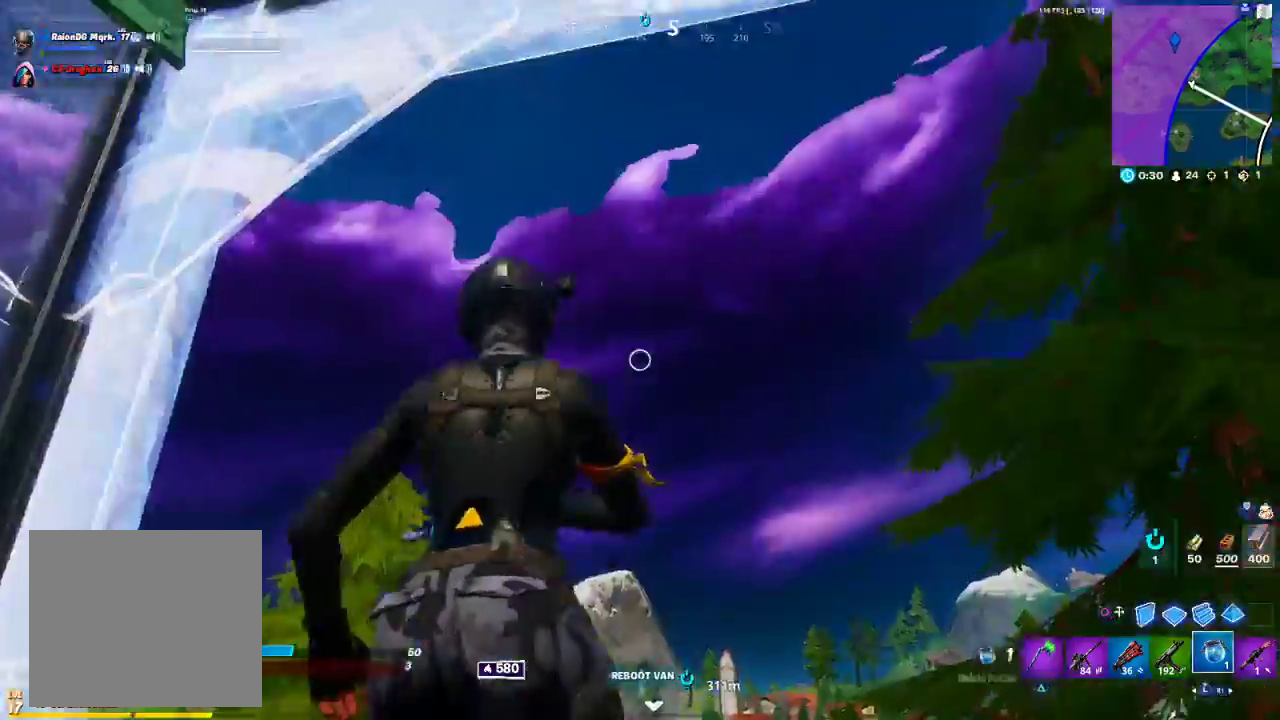
{"buttons": ["R1", "L3"], "left_stick": "up-right", "right_stick": "center", "events": [[33, "CIRCLE", "down"], [117, "CIRCLE", "up"], [117, "R1", "down"], [150, "L3", "down"], [267, "right_stick", "left"], [400, "right_stick", "right"], [500, "right_stick", "center"]]}
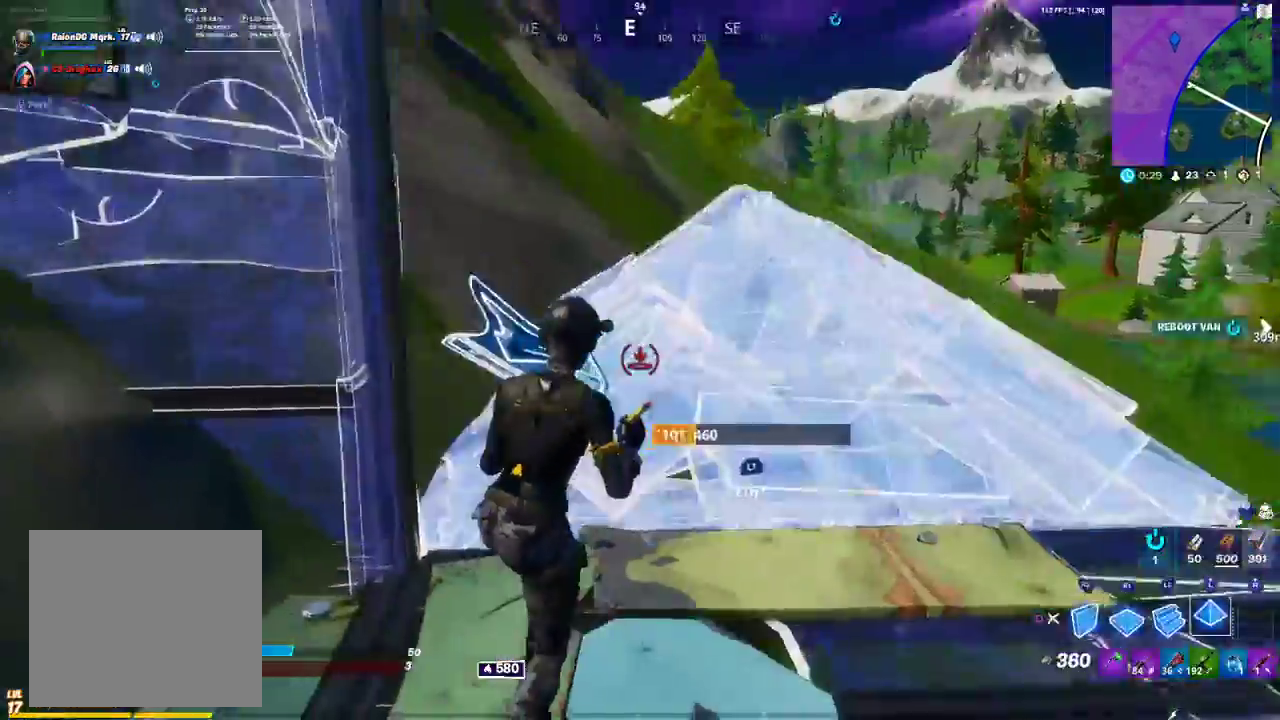
{"buttons": ["R1", "L3"], "left_stick": "up", "right_stick": "left", "events": [[50, "left_stick", "up"], [83, "right_stick", "left"], [133, "right_stick", "center"], [150, "L3", "up"], [150, "R1", "up"], [217, "right_stick", "up-right"], [267, "L3", "down"], [267, "R1", "down"], [350, "L3", "up"], [367, "R1", "up"], [367, "right_stick", "left"], [450, "L3", "down"], [467, "R1", "down"]]}
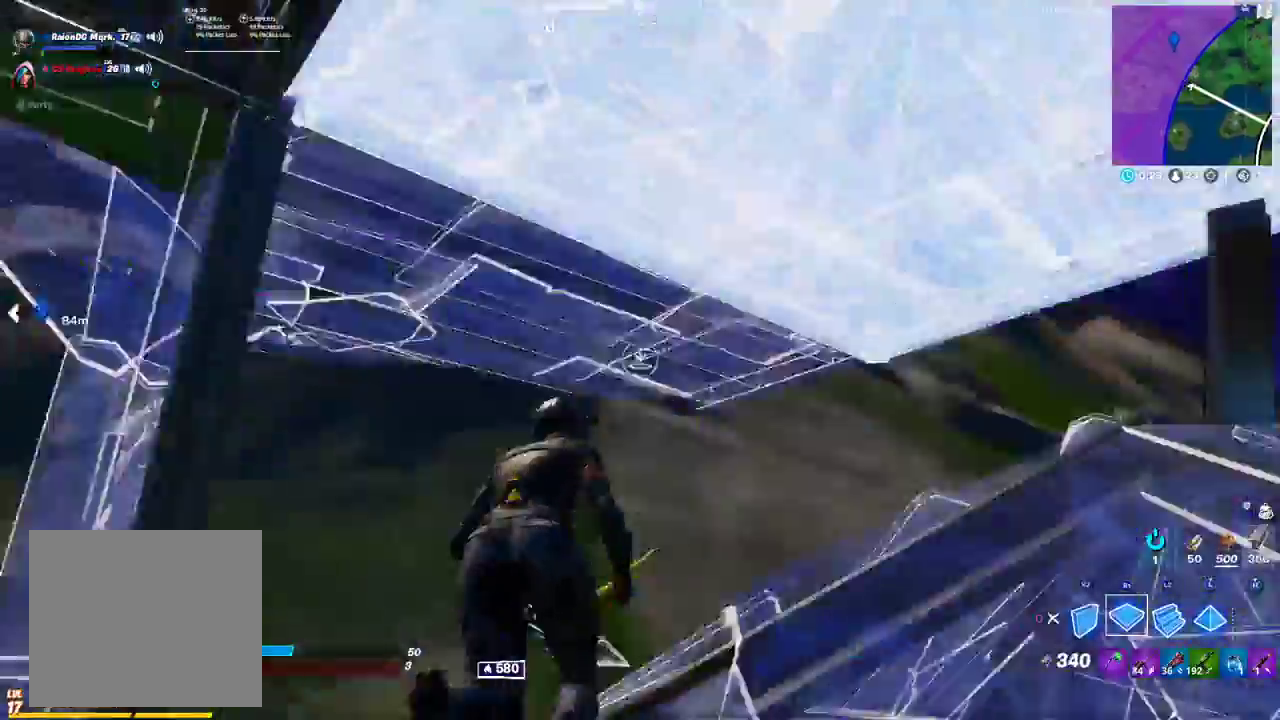
{"buttons": [], "left_stick": "right", "right_stick": "right", "events": [[50, "L3", "up"], [67, "R1", "up"], [83, "right_stick", "center"], [117, "L3", "down"], [183, "R1", "down"], [183, "right_stick", "down-right"], [233, "left_stick", "center"], [233, "right_stick", "right"], [283, "L3", "up"], [317, "R1", "up"], [317, "left_stick", "down-right"], [400, "left_stick", "right"]]}
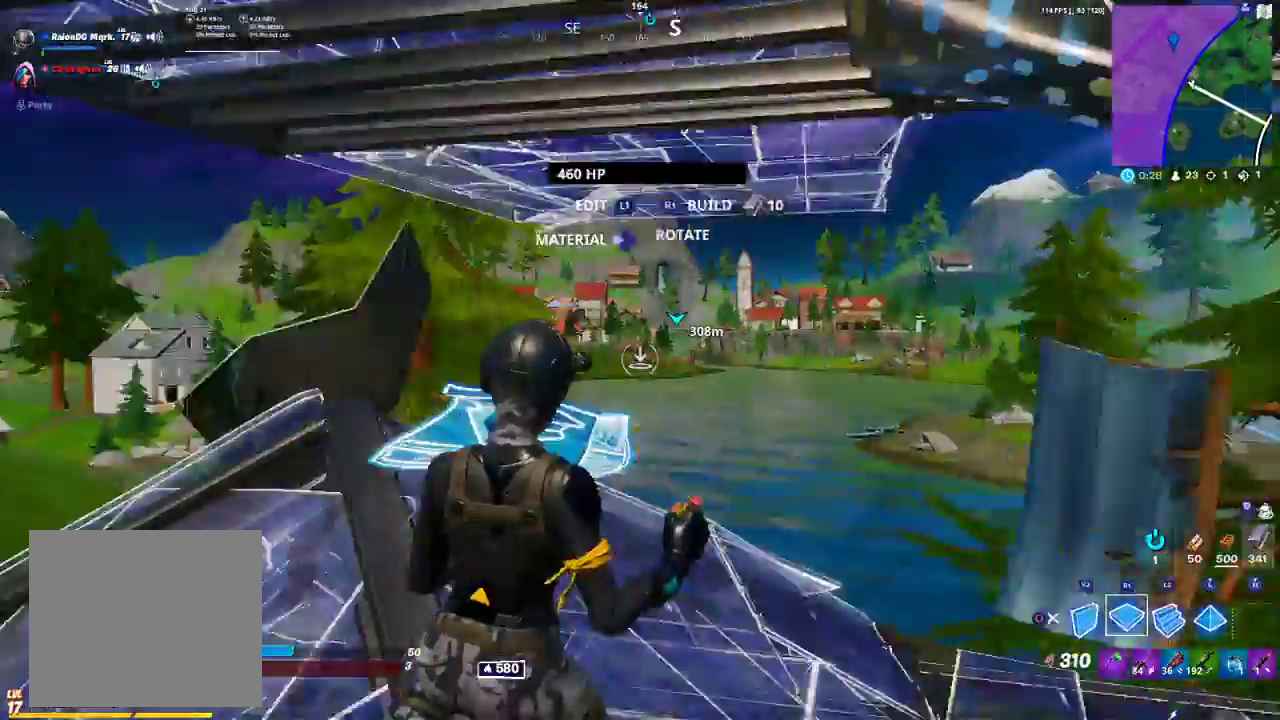
{"buttons": ["R2"], "left_stick": "left", "right_stick": "center", "events": [[200, "right_stick", "center"], [233, "left_stick", "up"], [367, "left_stick", "left"], [367, "right_stick", "left"], [417, "R2", "down"], [467, "right_stick", "center"]]}